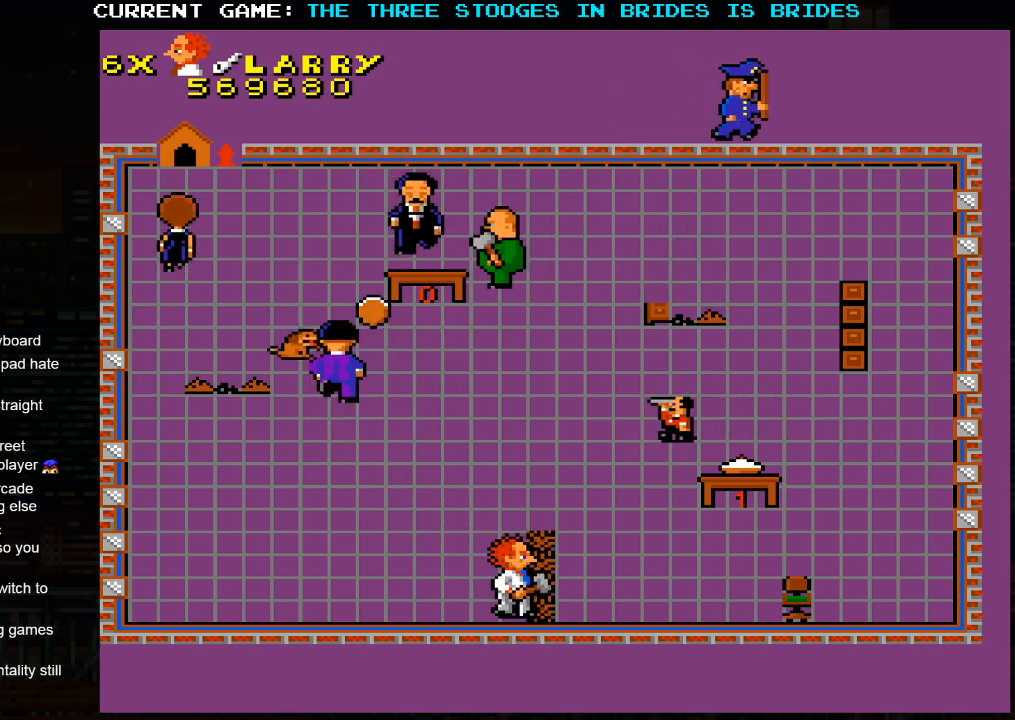
Gameplay with a controller (arcade stick); each line is a JSON object with the inputs held at the frame after it (dt_ms = milliseconds from this image to that frame). "events" lists button and stick changes between this image and that frame as [ms after this image, input, new state], when the widget could be followed in between. Not read: L3 R3.
{"dt_ms": 500, "buttons": [], "left_stick": "up-left", "events": [[33, "left_stick", "up-right"], [200, "left_stick", "up-left"]]}
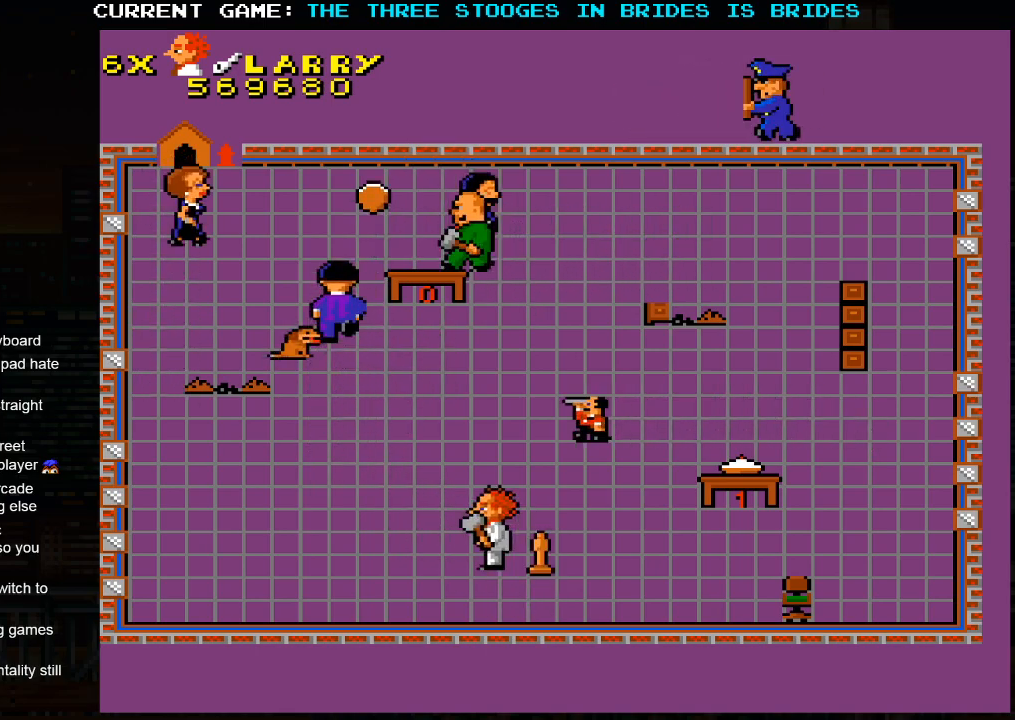
{"dt_ms": 500, "buttons": [], "left_stick": "right"}
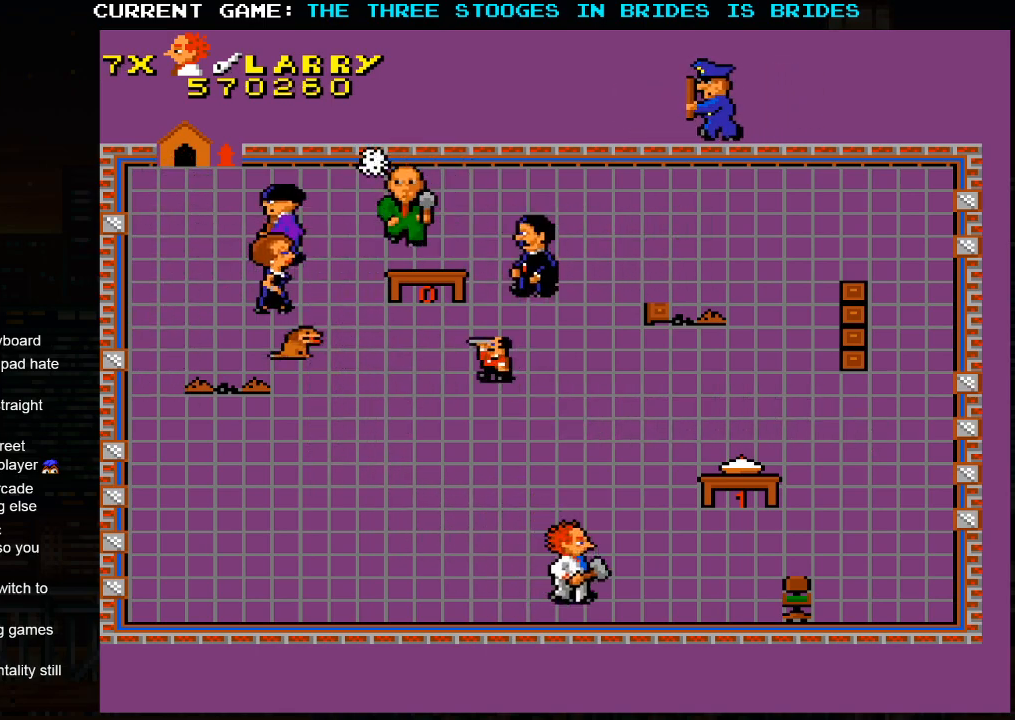
{"dt_ms": 500, "buttons": [], "left_stick": "right", "events": []}
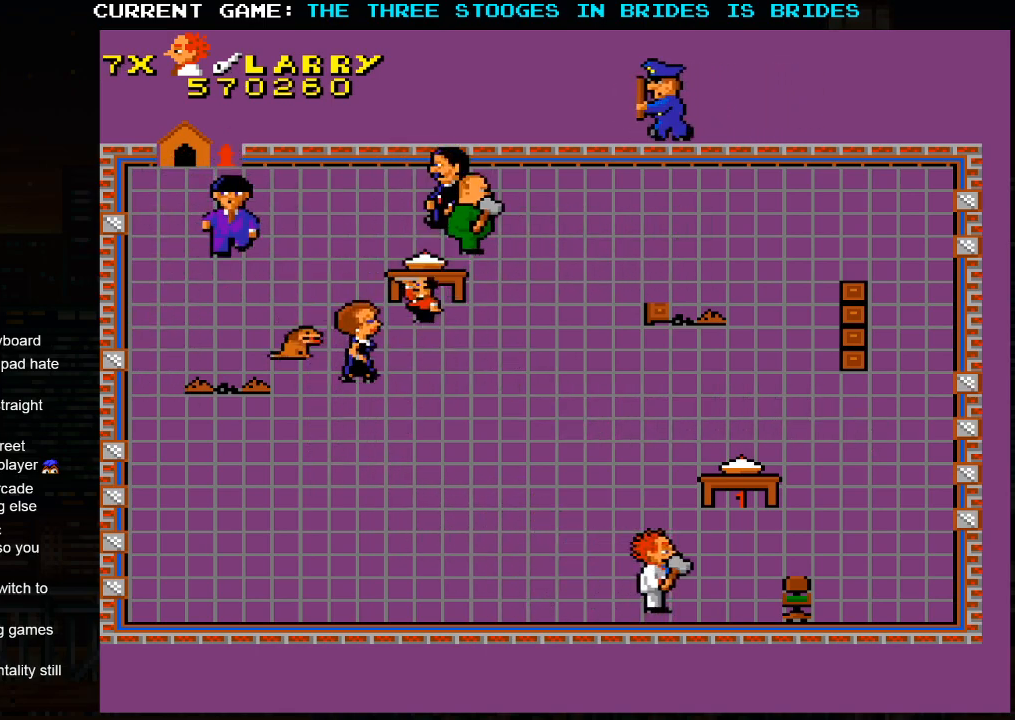
{"dt_ms": 500, "buttons": [], "left_stick": "right", "events": []}
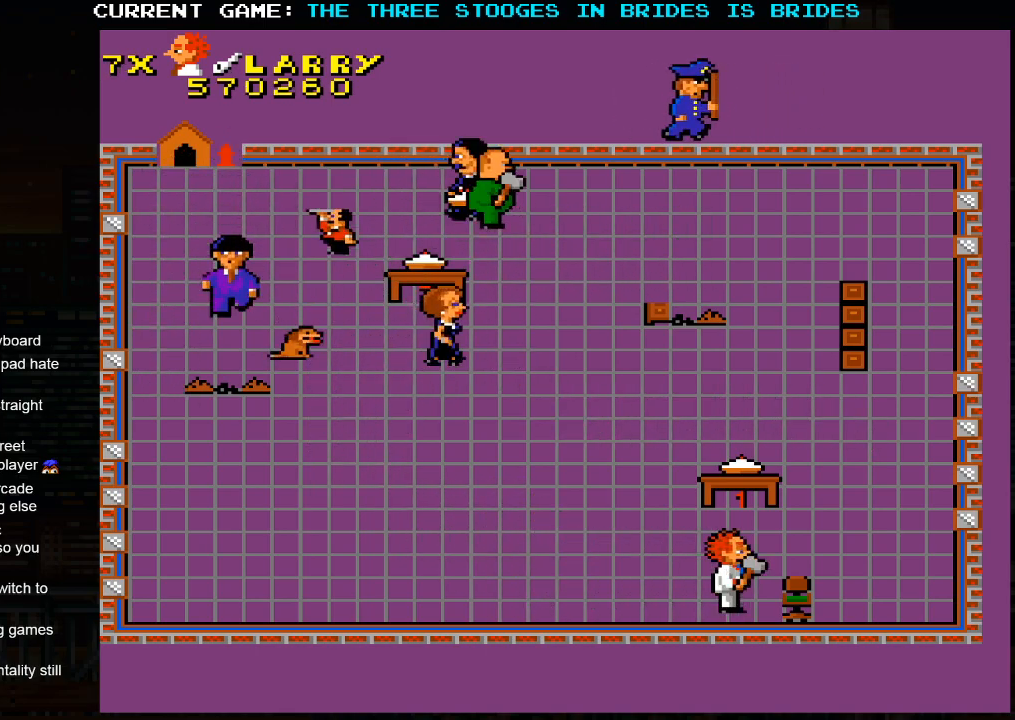
{"dt_ms": 500, "buttons": [], "left_stick": "left", "events": [[283, "left_stick", "center"], [333, "left_stick", "left"]]}
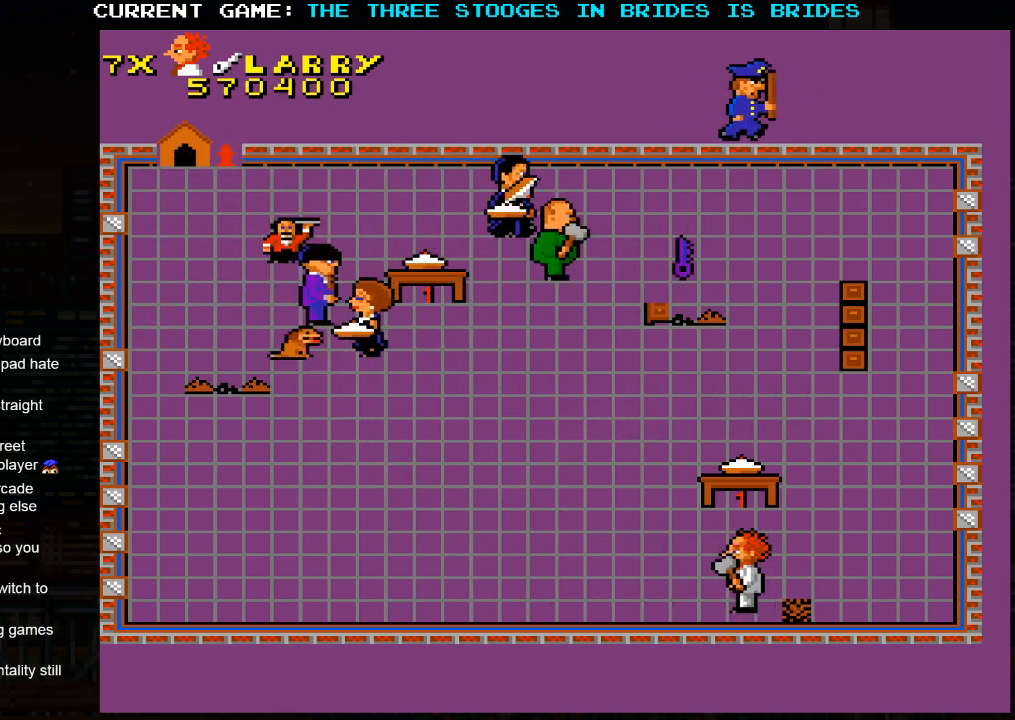
{"dt_ms": 500, "buttons": [], "left_stick": "right", "events": [[100, "left_stick", "center"], [183, "left_stick", "right"]]}
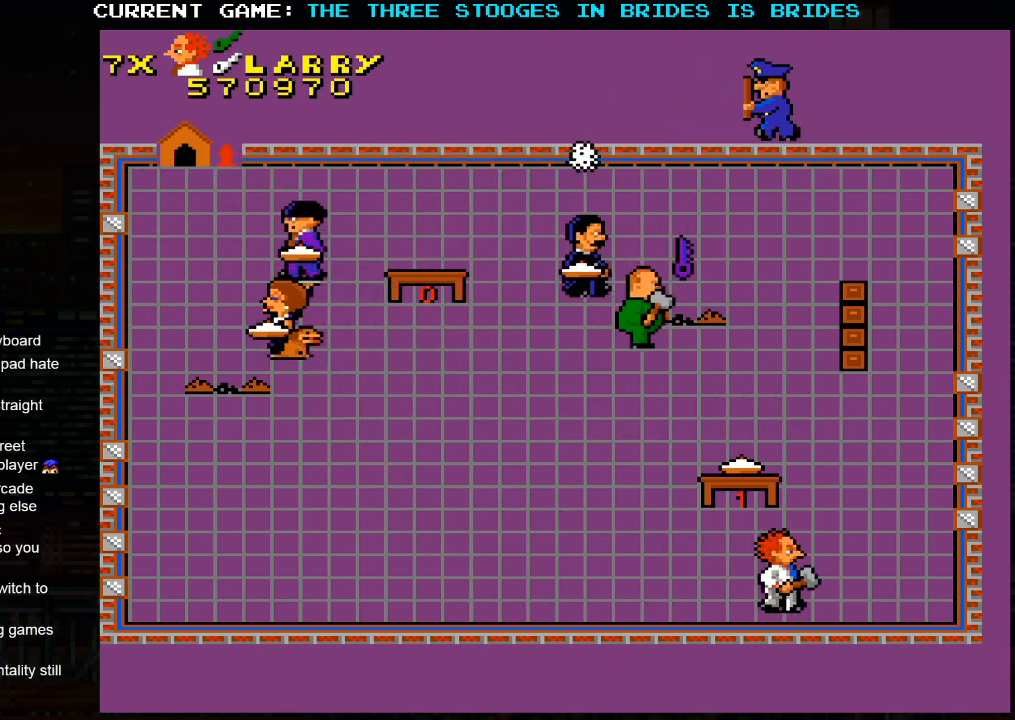
{"dt_ms": 500, "buttons": [], "left_stick": "up", "events": [[83, "left_stick", "up-right"], [417, "left_stick", "up"]]}
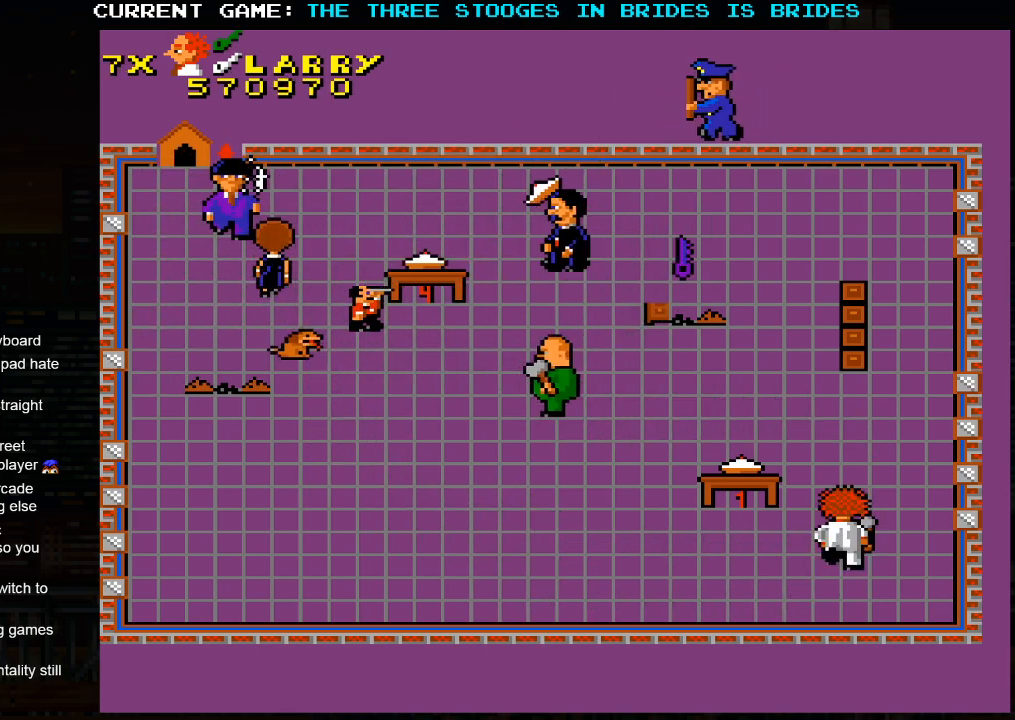
{"dt_ms": 500, "buttons": [], "left_stick": "up", "events": []}
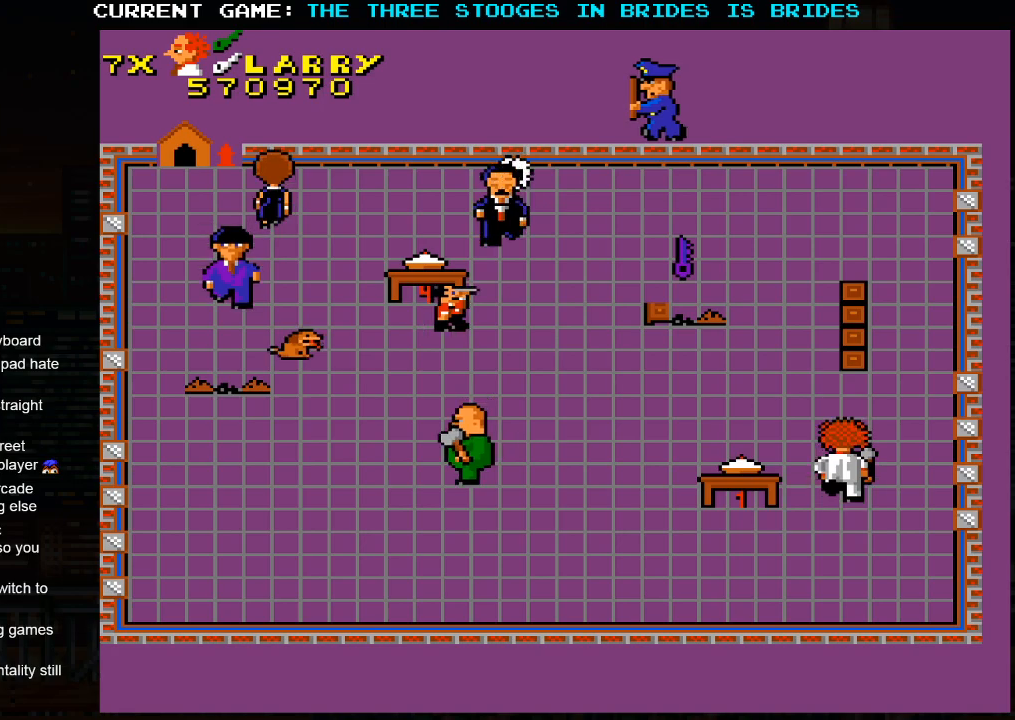
{"dt_ms": 500, "buttons": [], "left_stick": "up", "events": []}
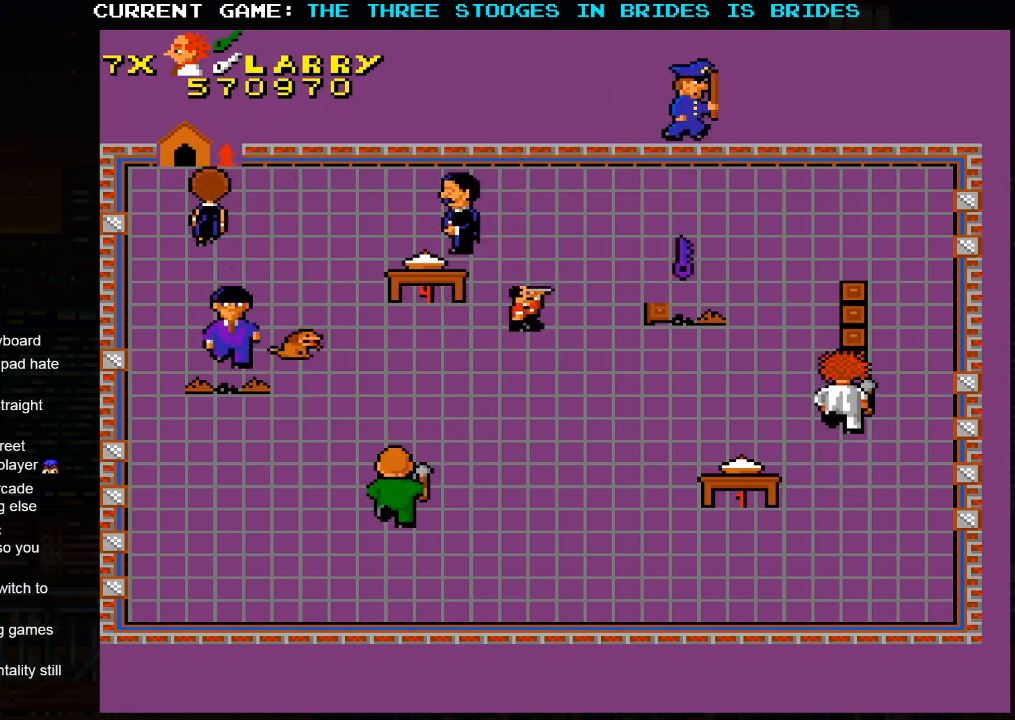
{"dt_ms": 500, "buttons": [], "left_stick": "up-left", "events": [[233, "left_stick", "up-left"]]}
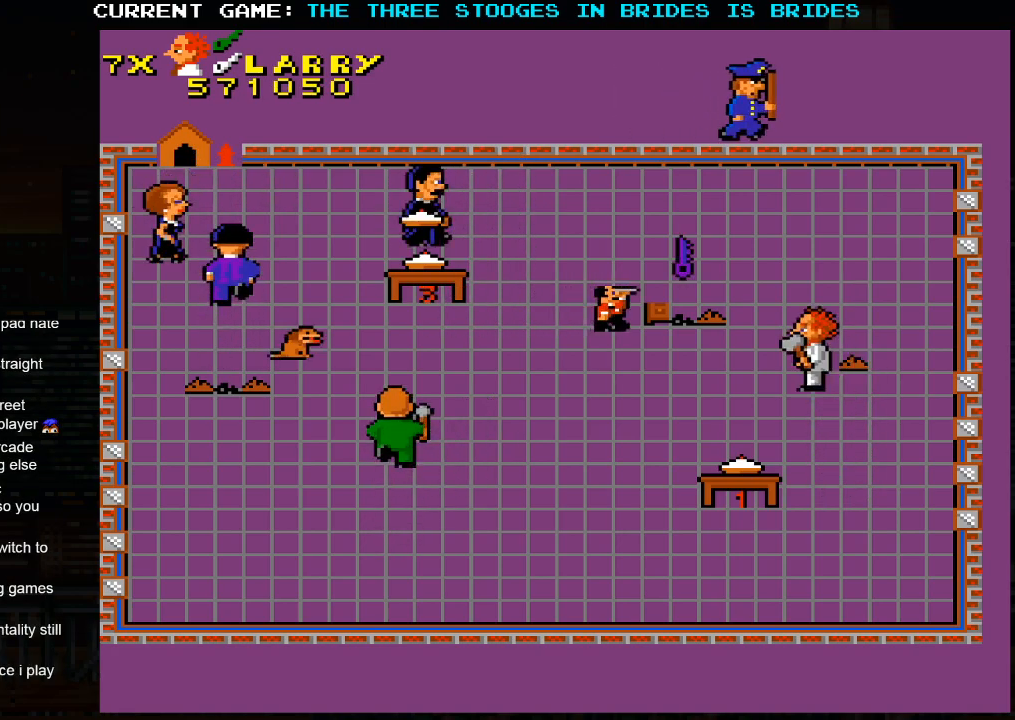
{"dt_ms": 500, "buttons": [], "left_stick": "up-left", "events": []}
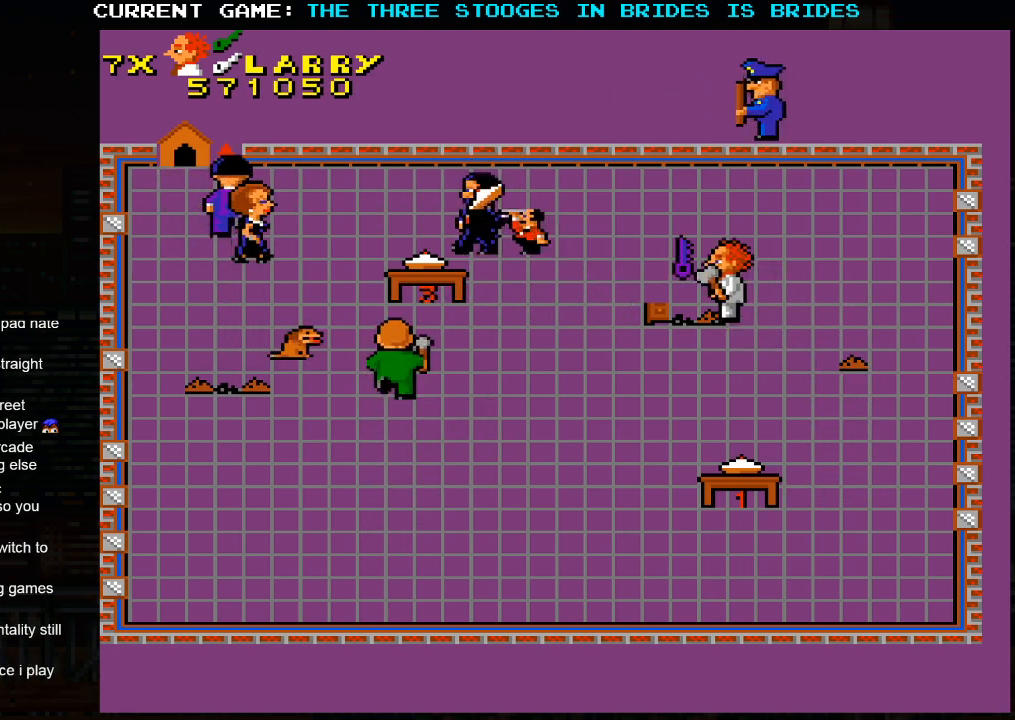
{"dt_ms": 1000, "buttons": [], "left_stick": "right"}